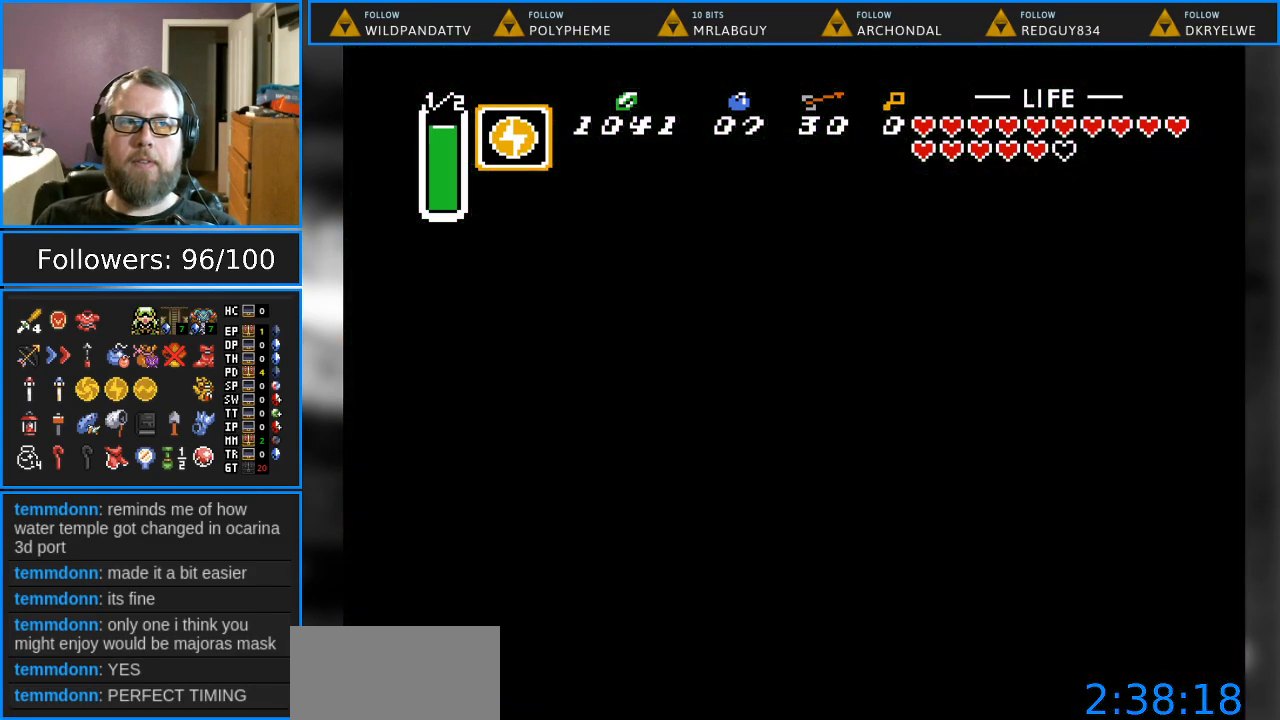
Gameplay with a controller (Nintendo layout); each line is a JSON object with the inputs held at the frame after it. "events" lists button and stick changes between this image and that frame as [ms after this image, input, new state], when the widget could be followed in between. Not read: L1 L3 R1 R3.
{"buttons": [], "events": []}
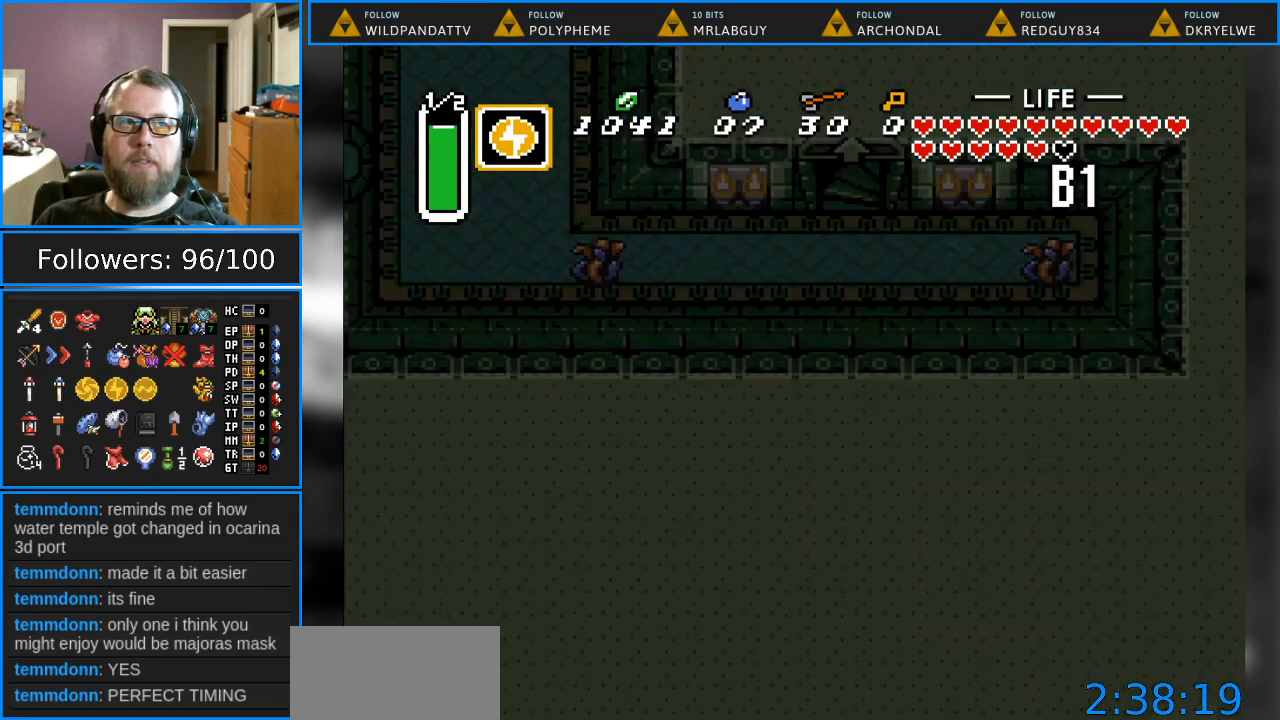
{"buttons": [], "events": []}
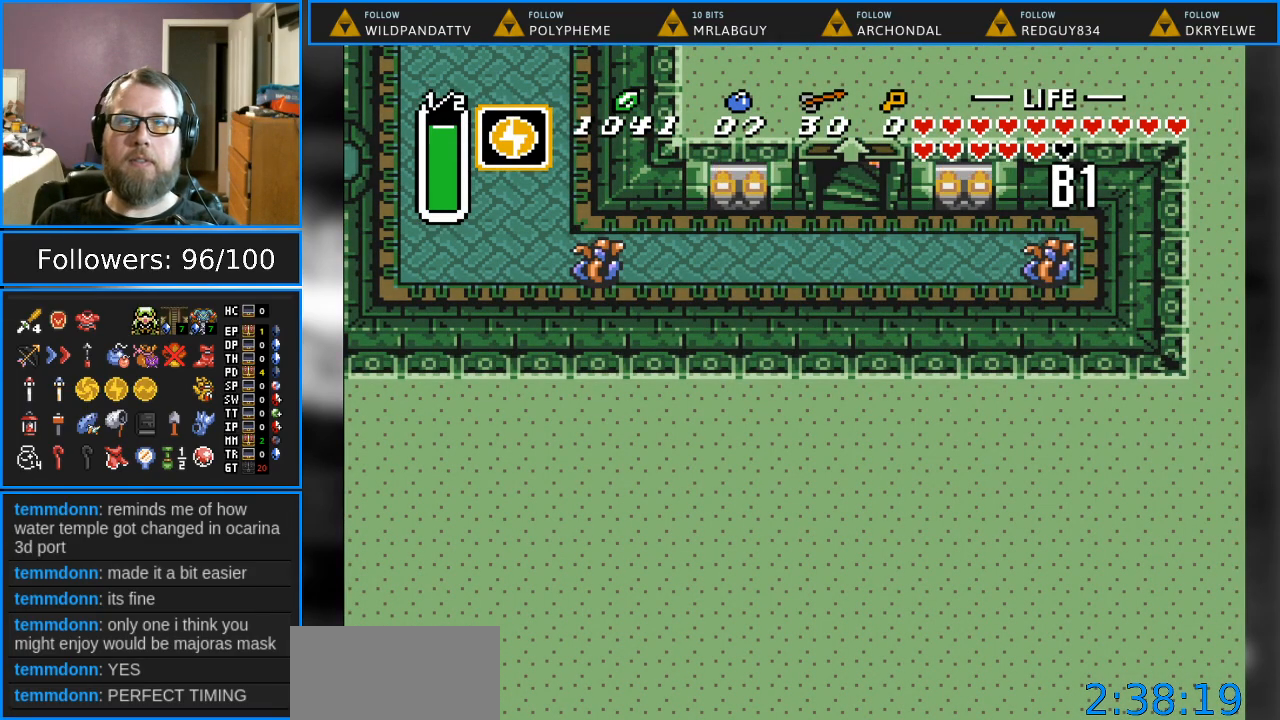
{"buttons": [], "events": []}
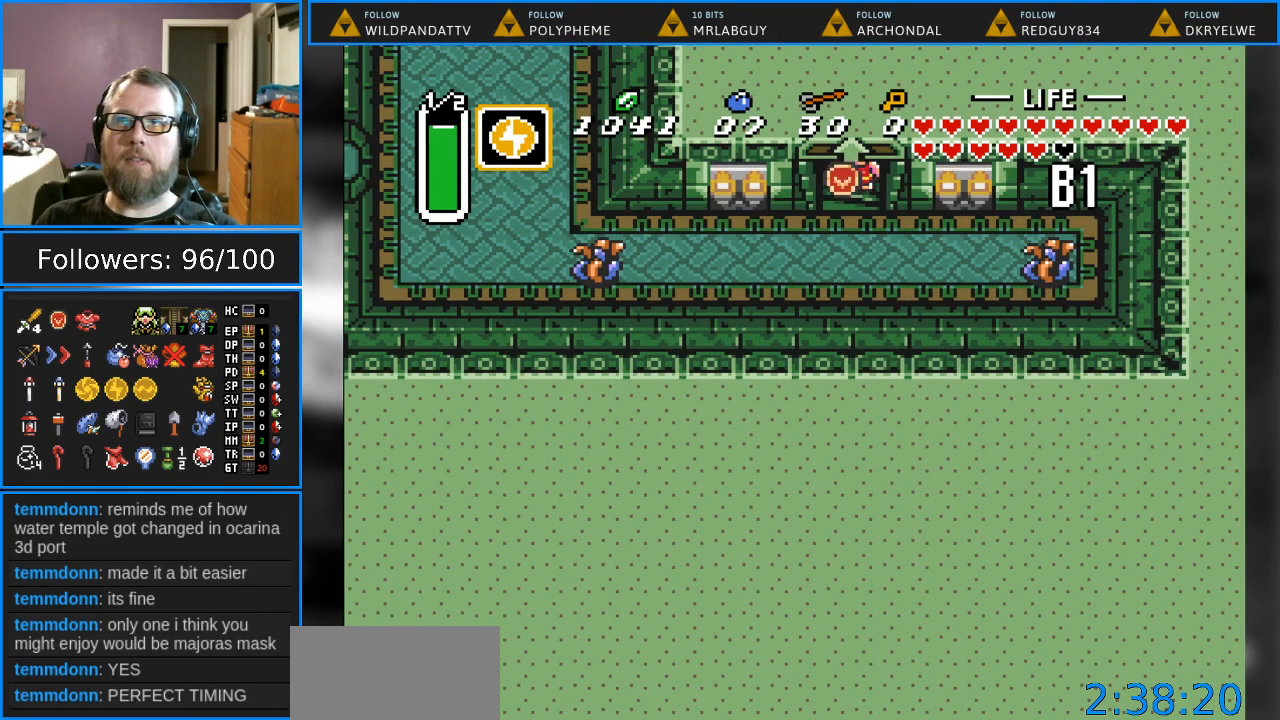
{"buttons": ["START"], "events": [[383, "START", "down"]]}
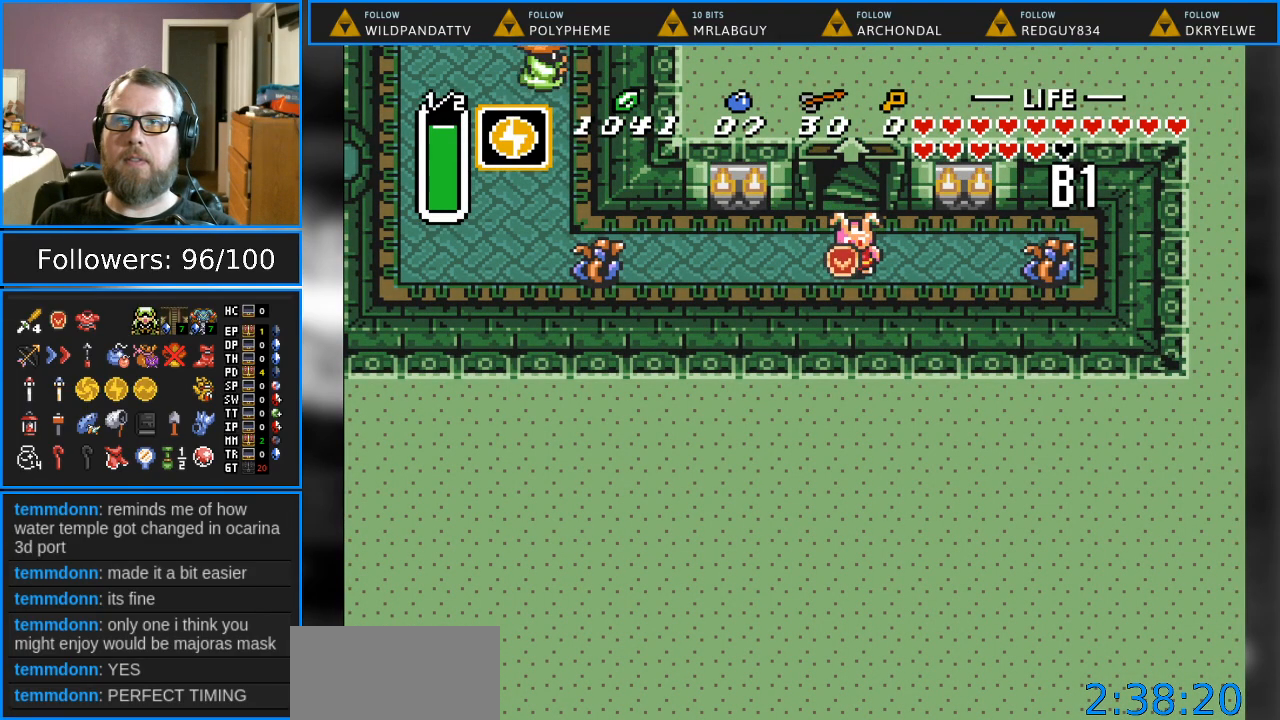
{"buttons": [], "events": [[117, "START", "up"], [250, "START", "down"], [433, "START", "up"]]}
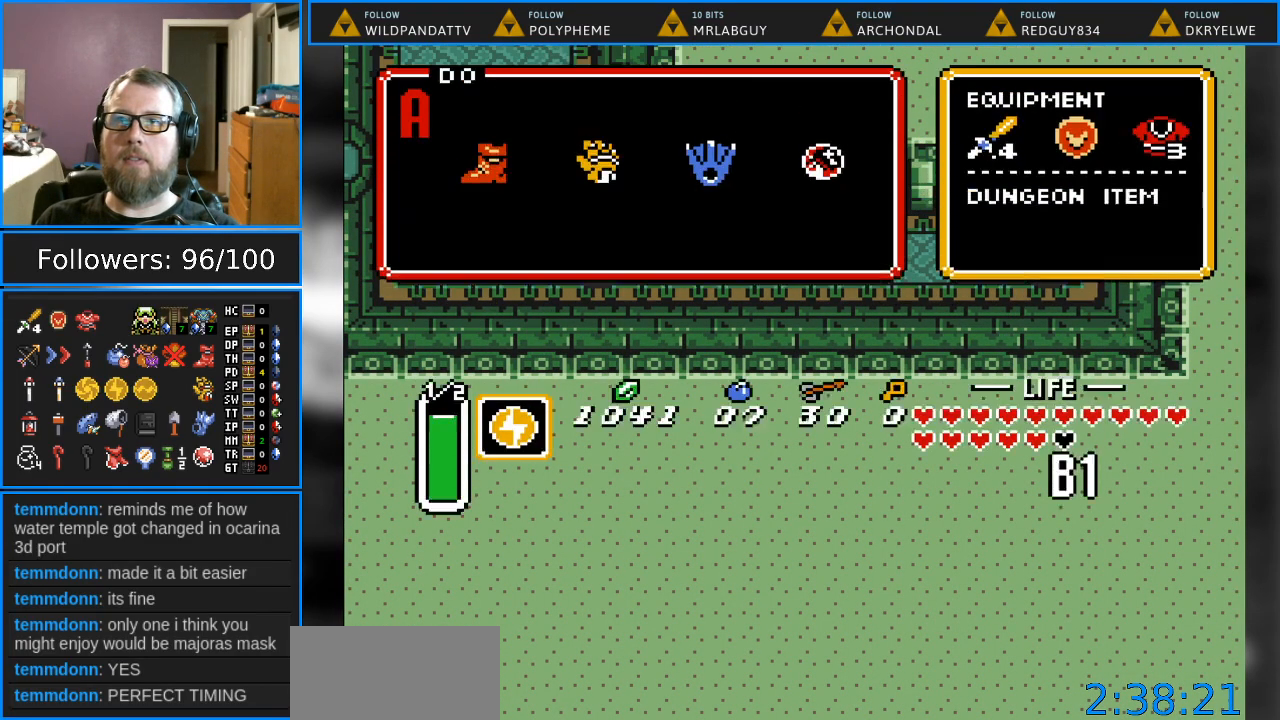
{"buttons": [], "events": []}
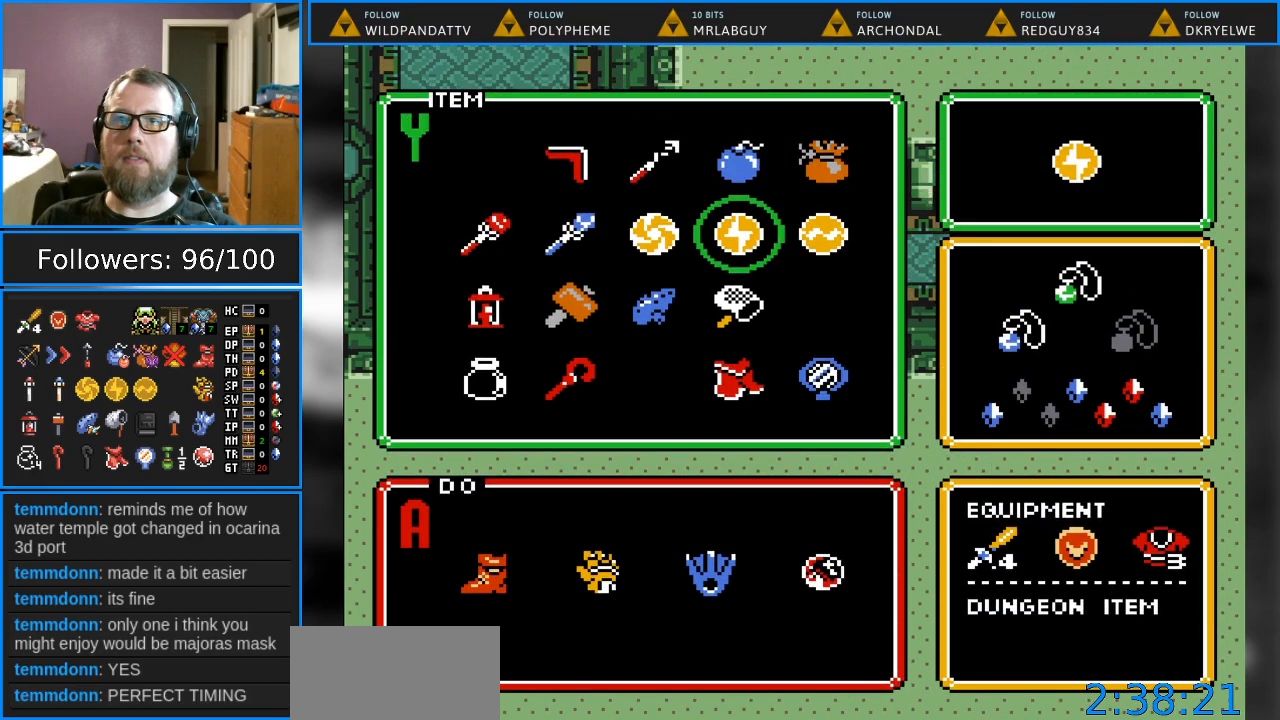
{"buttons": ["START"], "events": [[167, "DPAD_LEFT", "down"], [217, "DPAD_LEFT", "up"], [300, "DPAD_UP", "down"], [433, "DPAD_UP", "up"], [433, "START", "down"]]}
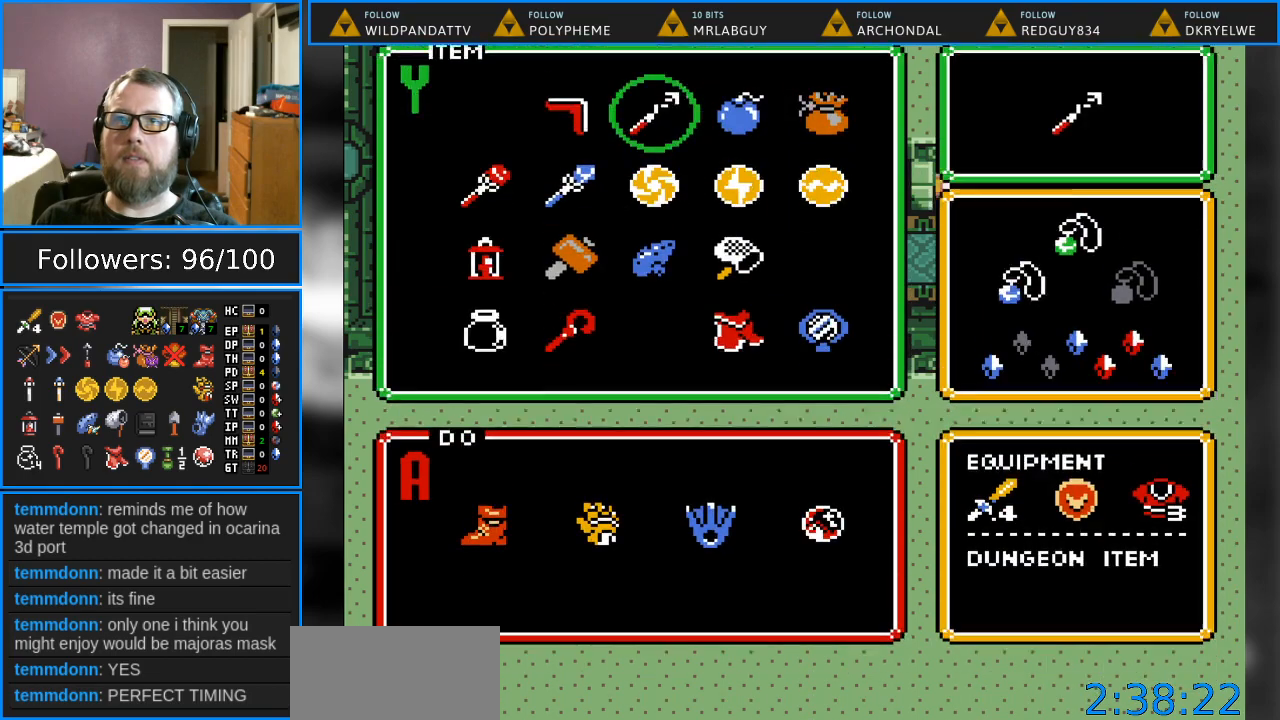
{"buttons": [], "events": [[117, "START", "up"]]}
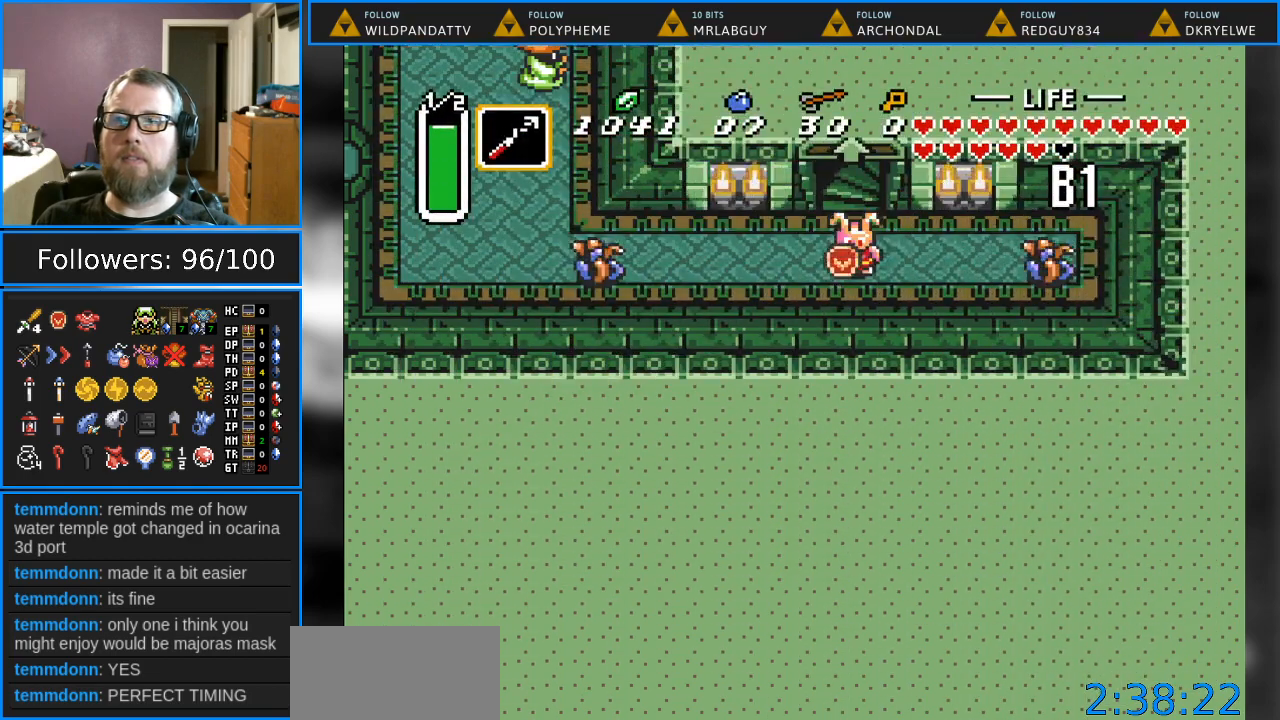
{"buttons": ["Y", "DPAD_LEFT"], "events": [[50, "DPAD_RIGHT", "down"], [167, "Y", "down"], [183, "DPAD_RIGHT", "up"], [333, "Y", "up"], [350, "DPAD_LEFT", "down"], [500, "Y", "down"]]}
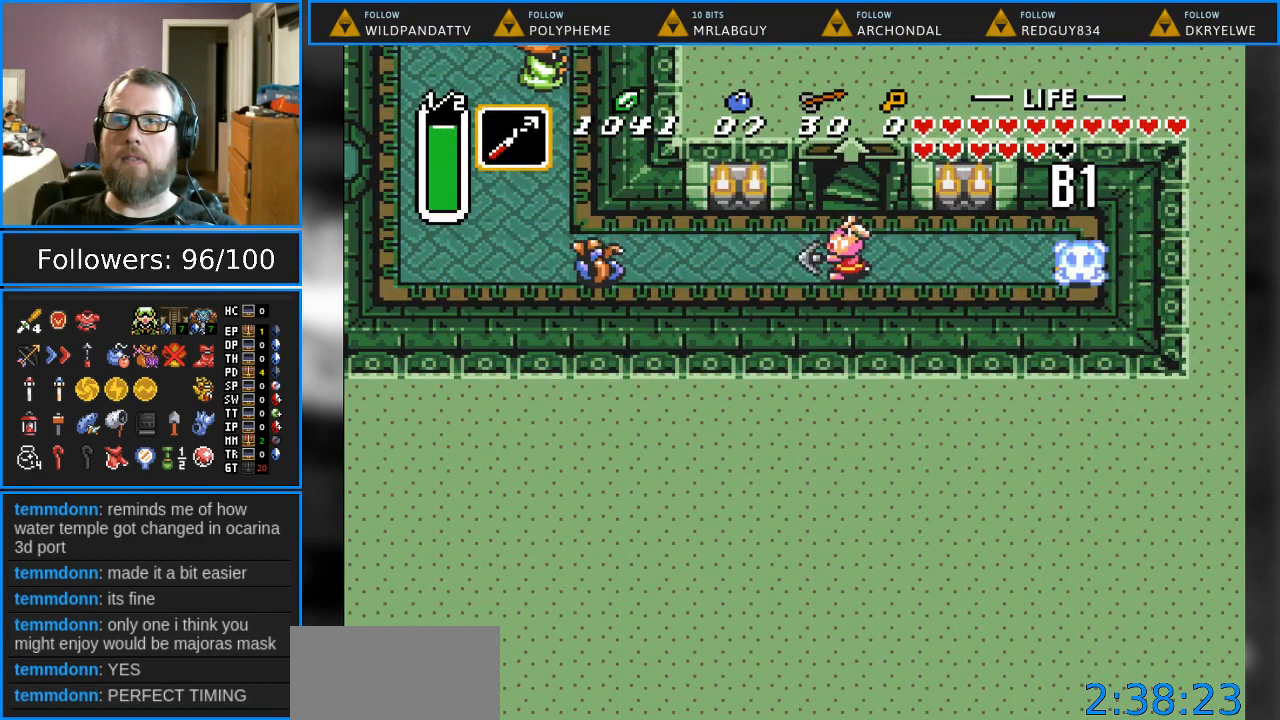
{"buttons": ["DPAD_LEFT"], "events": [[217, "Y", "up"]]}
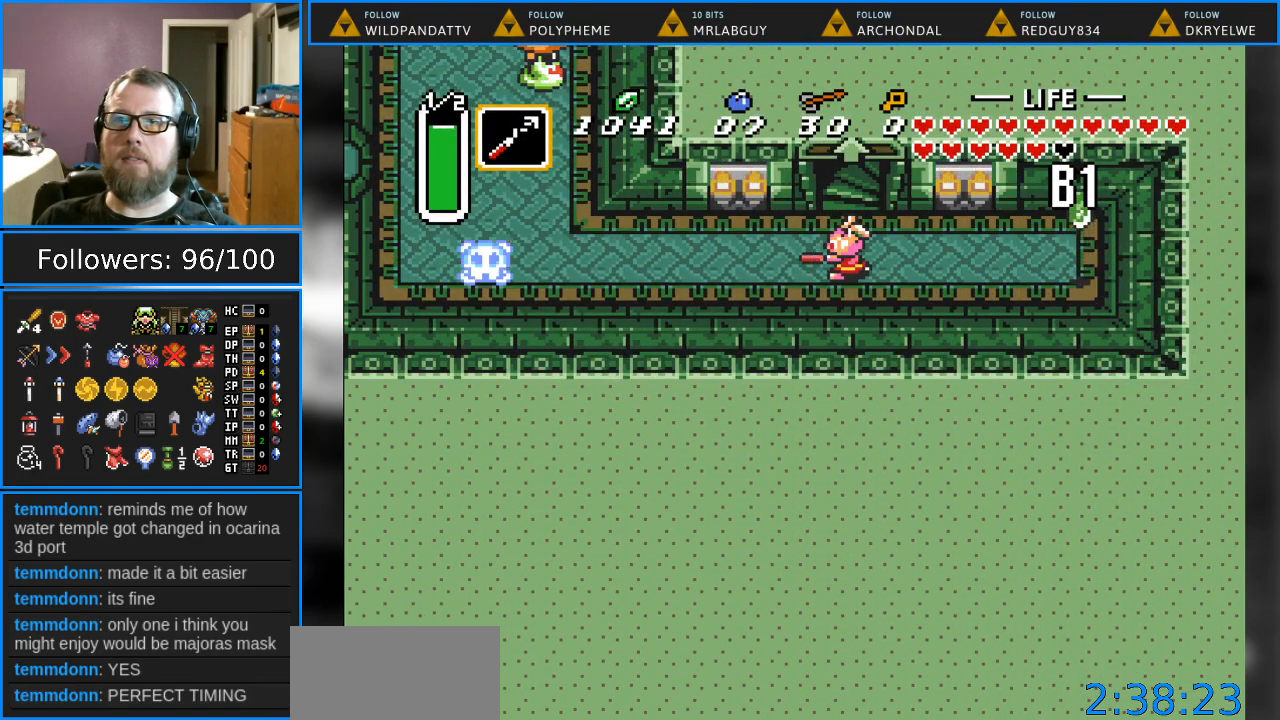
{"buttons": ["DPAD_RIGHT"], "events": [[417, "DPAD_LEFT", "up"], [450, "DPAD_RIGHT", "down"]]}
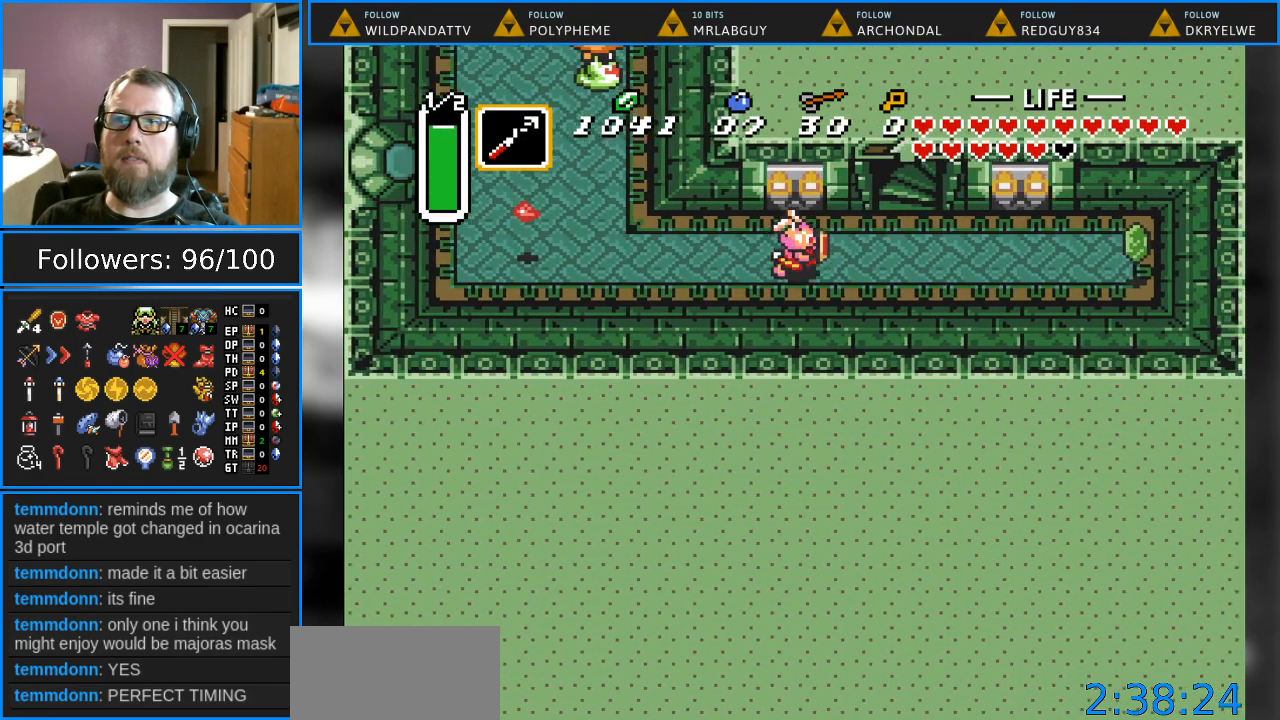
{"buttons": ["DPAD_LEFT"], "events": [[33, "Y", "down"], [100, "DPAD_RIGHT", "up"], [200, "Y", "up"], [233, "DPAD_LEFT", "down"], [300, "DPAD_LEFT", "up"], [500, "DPAD_LEFT", "down"]]}
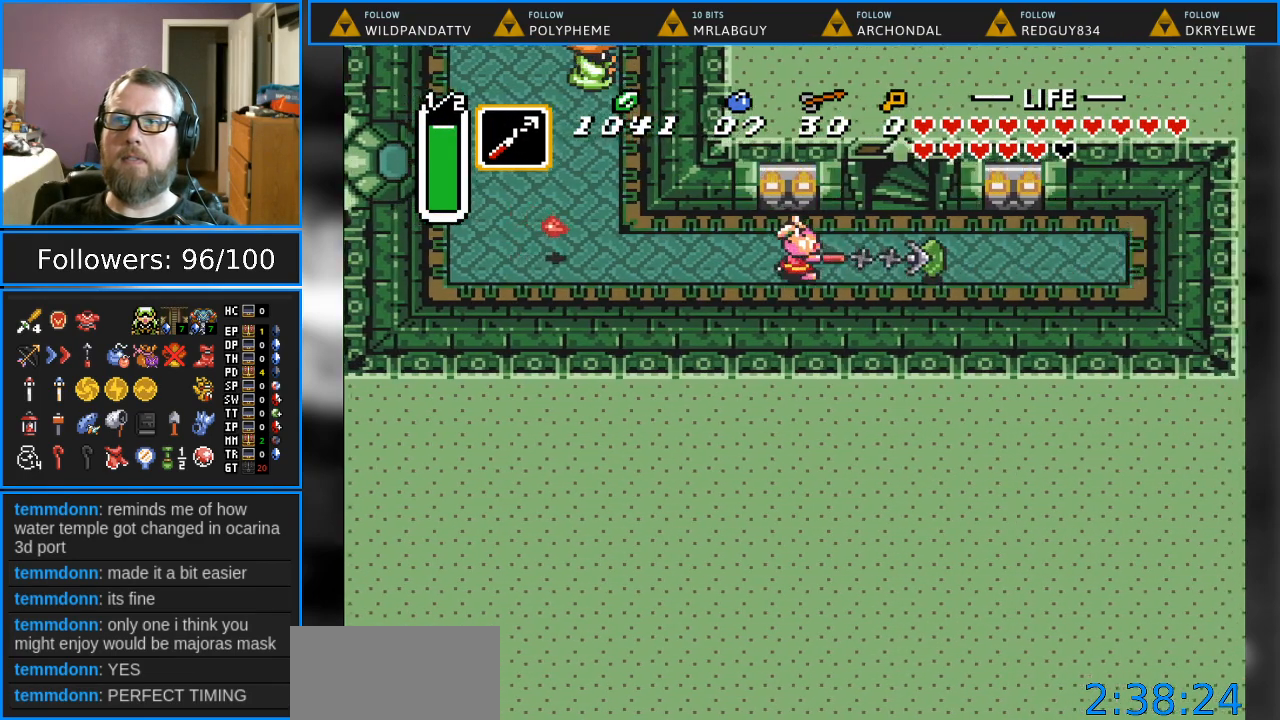
{"buttons": ["DPAD_LEFT"], "events": [[117, "Y", "down"], [300, "Y", "up"]]}
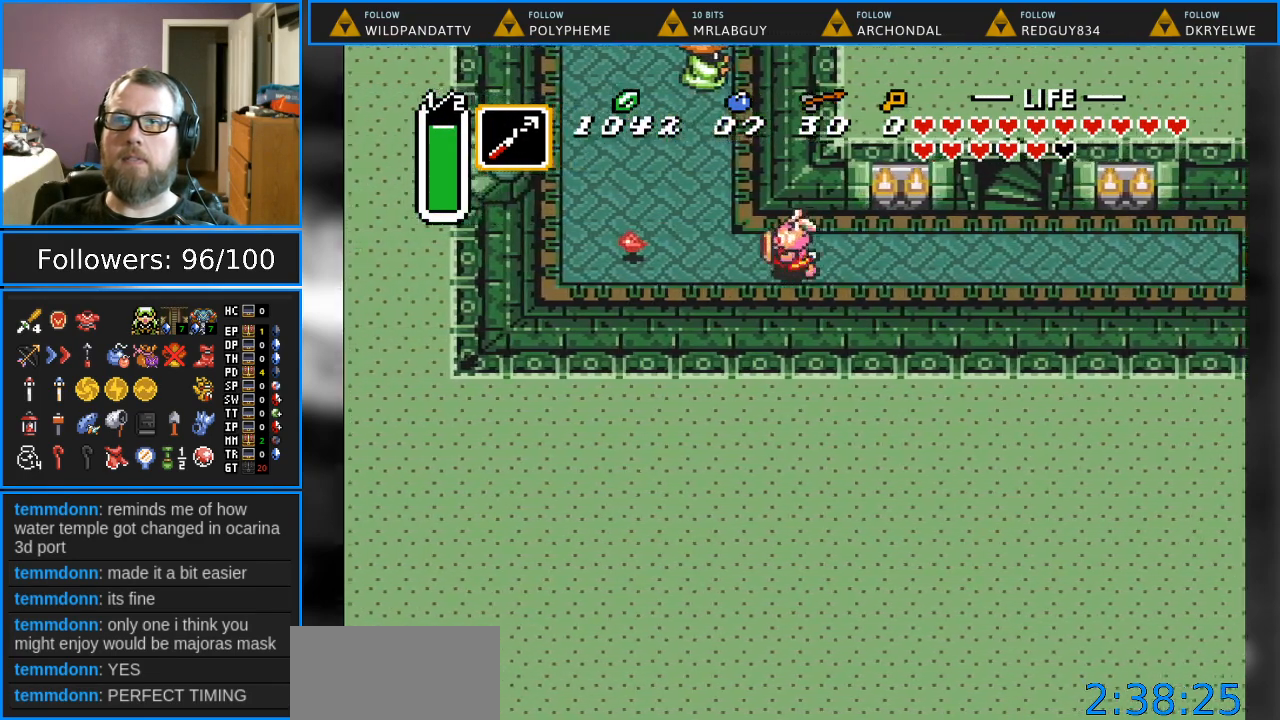
{"buttons": ["DPAD_LEFT"], "events": [[17, "Y", "down"], [150, "Y", "up"]]}
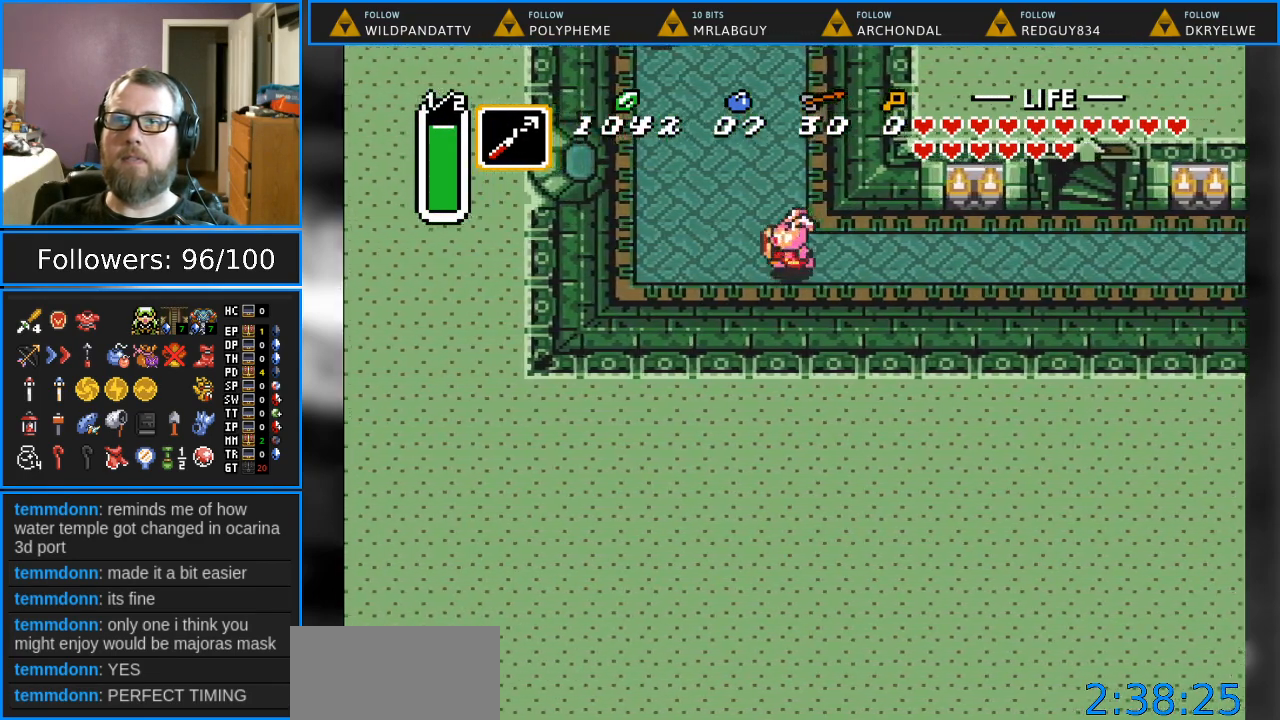
{"buttons": [], "events": [[33, "DPAD_UP", "down"], [67, "DPAD_LEFT", "up"], [217, "DPAD_UP", "up"]]}
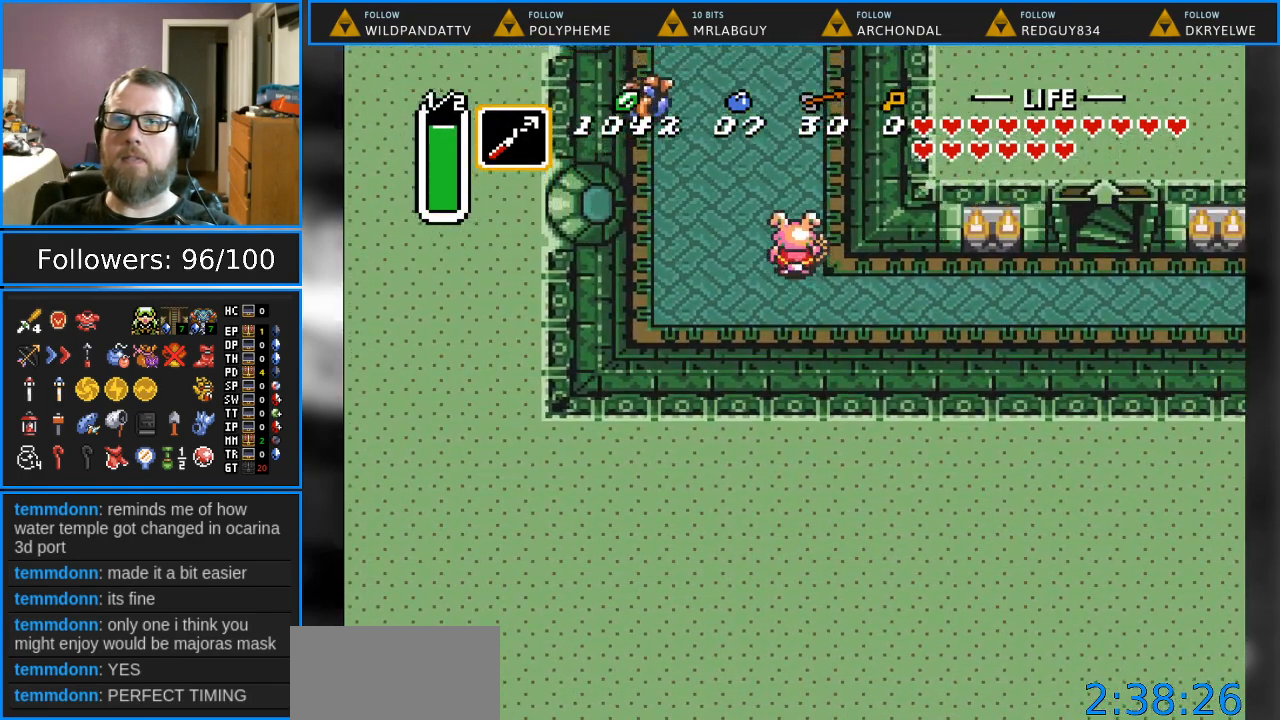
{"buttons": ["DPAD_LEFT"], "events": [[183, "DPAD_LEFT", "down"]]}
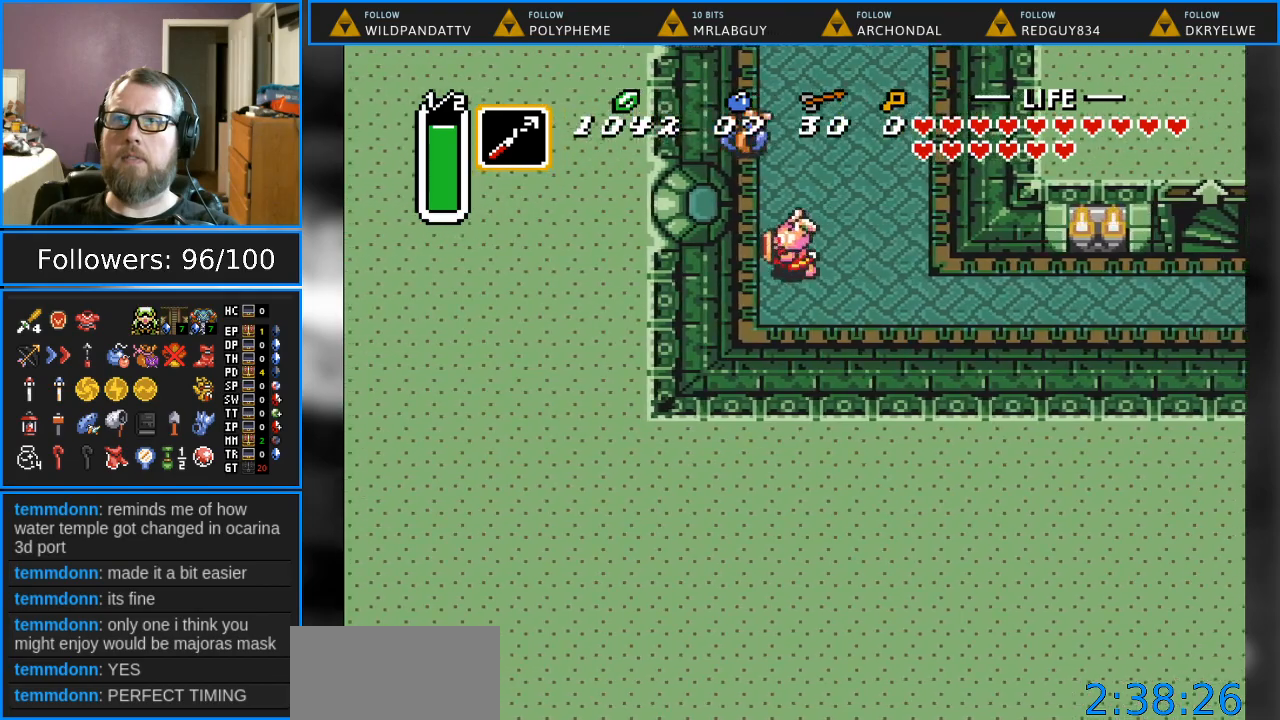
{"buttons": ["DPAD_RIGHT"], "events": [[150, "DPAD_LEFT", "up"], [150, "DPAD_UP", "down"], [150, "Y", "down"], [233, "DPAD_RIGHT", "down"], [283, "DPAD_UP", "up"], [300, "Y", "up"]]}
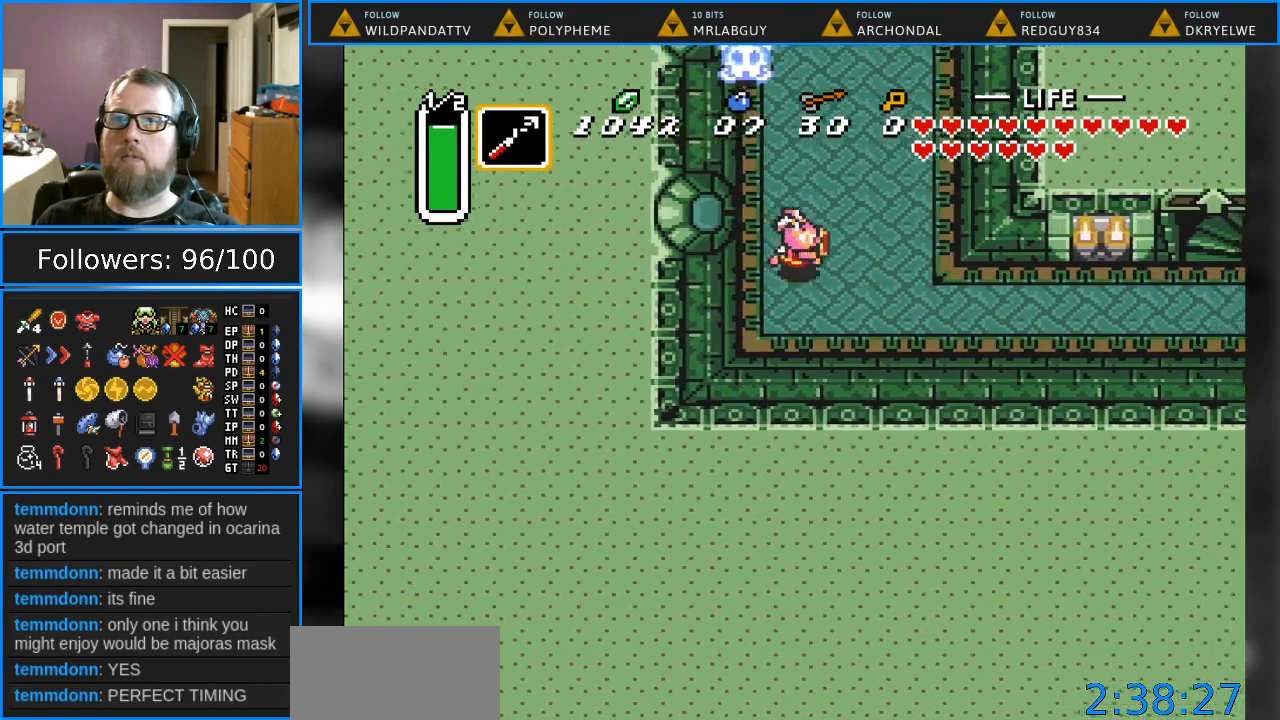
{"buttons": ["Y"], "events": [[317, "DPAD_UP", "down"], [383, "DPAD_RIGHT", "up"], [417, "Y", "down"], [483, "DPAD_UP", "up"]]}
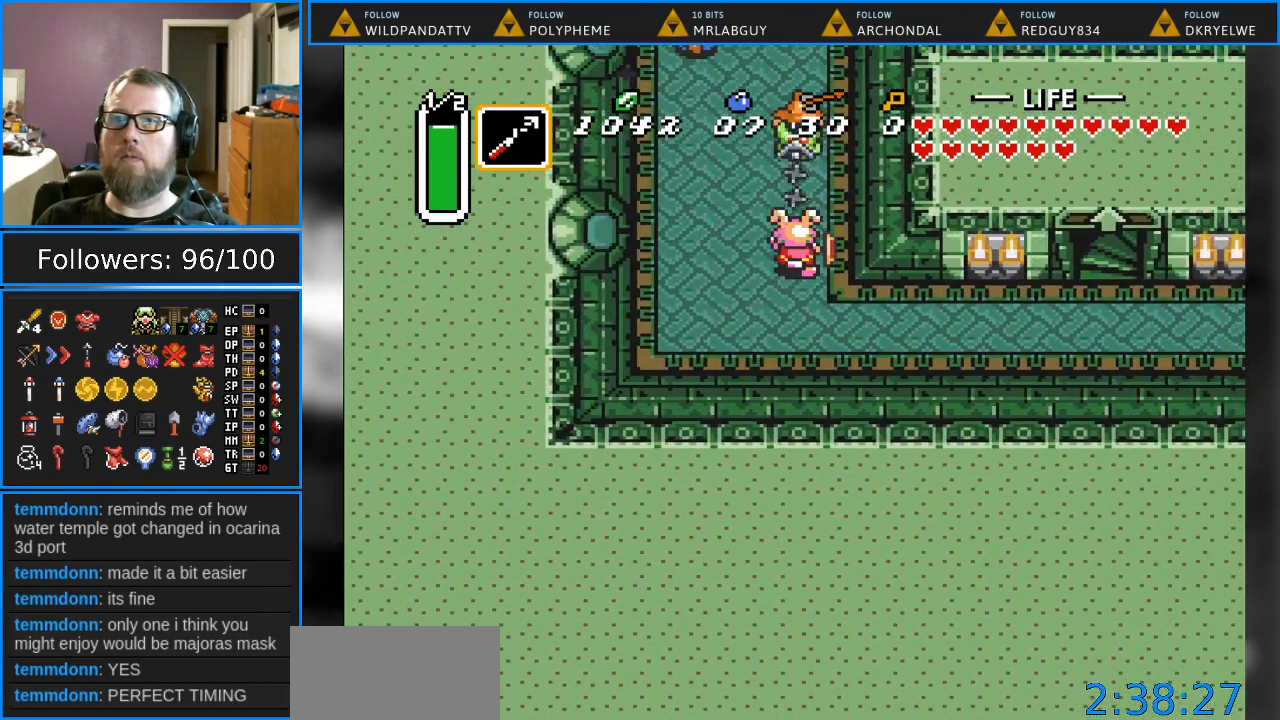
{"buttons": ["DPAD_UP", "DPAD_LEFT"], "events": [[33, "Y", "up"], [200, "DPAD_LEFT", "down"], [467, "DPAD_UP", "down"]]}
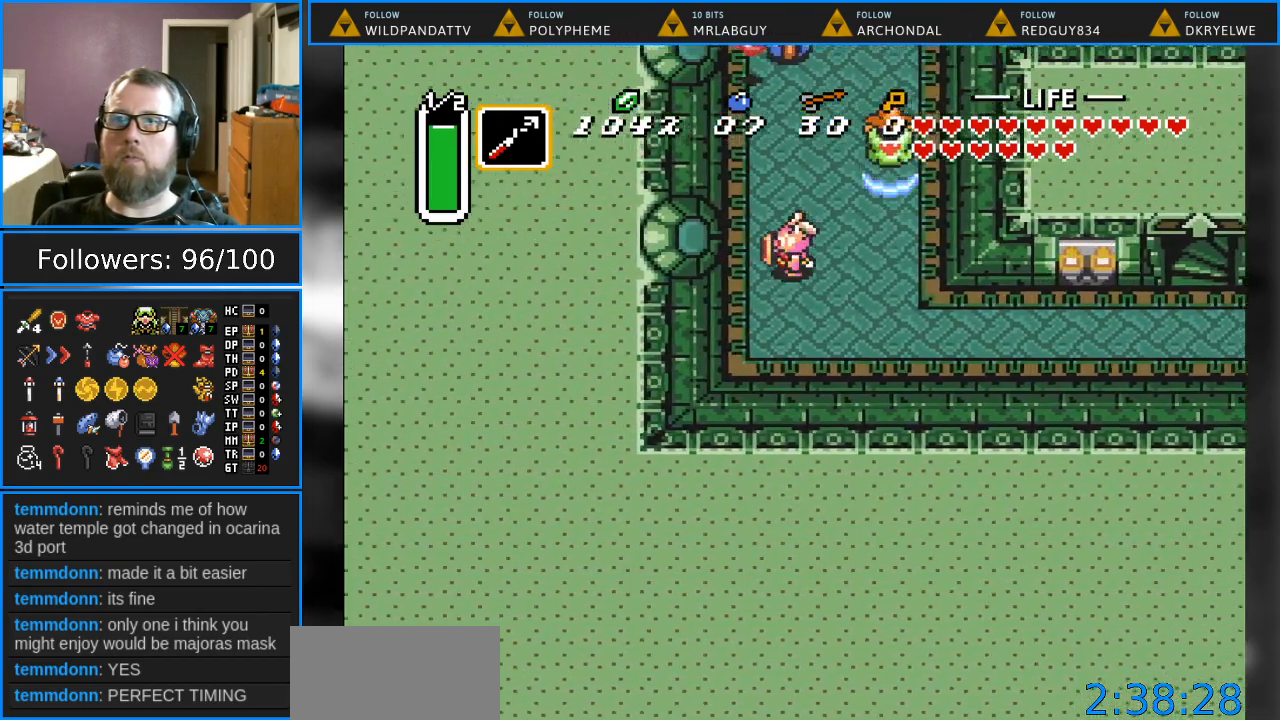
{"buttons": ["B", "DPAD_UP", "DPAD_RIGHT"], "events": [[67, "DPAD_LEFT", "up"], [333, "DPAD_RIGHT", "down"], [483, "B", "down"]]}
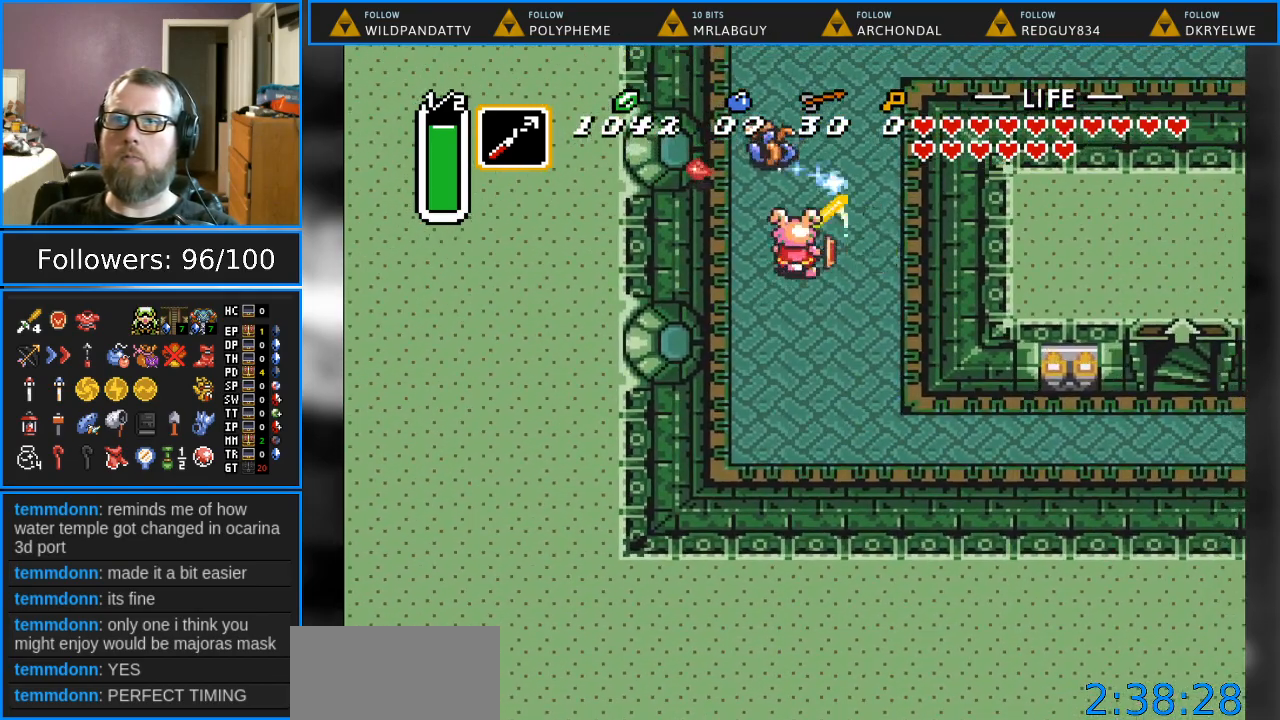
{"buttons": ["DPAD_RIGHT"], "events": [[17, "DPAD_UP", "up"], [67, "DPAD_RIGHT", "up"], [133, "B", "up"], [500, "DPAD_RIGHT", "down"]]}
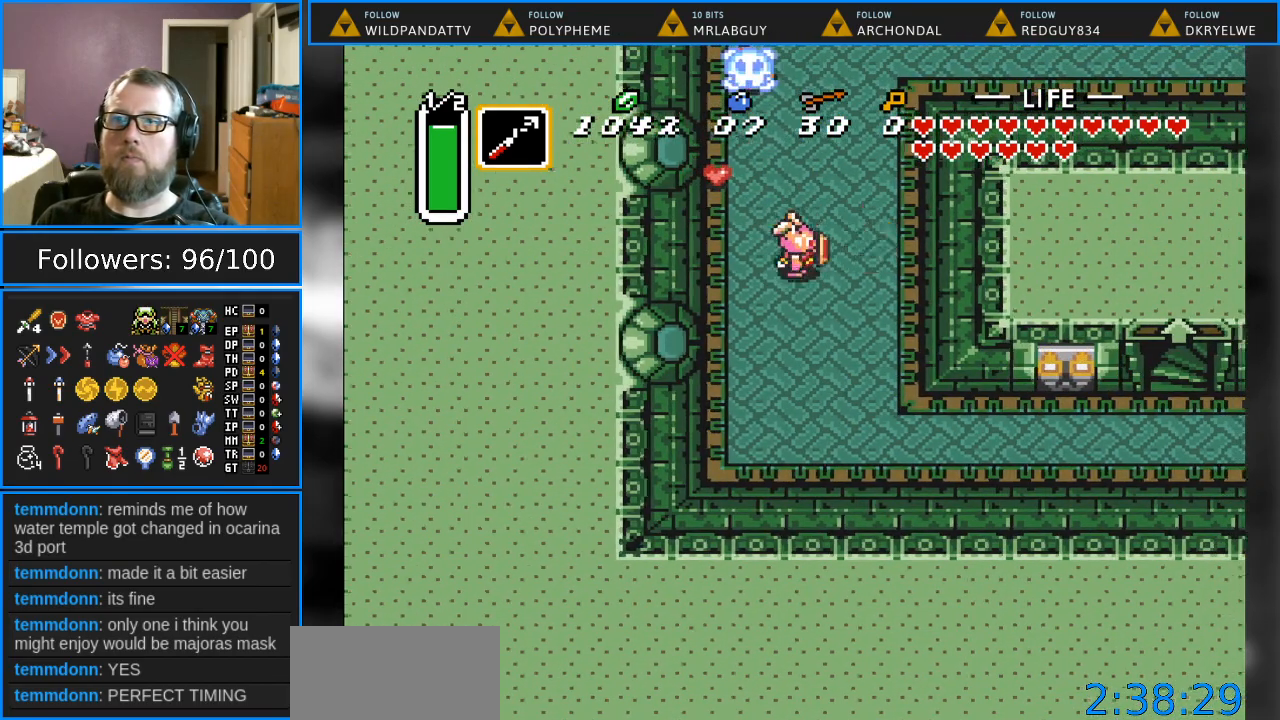
{"buttons": ["DPAD_LEFT"], "events": [[67, "B", "down"], [83, "DPAD_RIGHT", "up"], [333, "DPAD_LEFT", "down"], [350, "B", "up"]]}
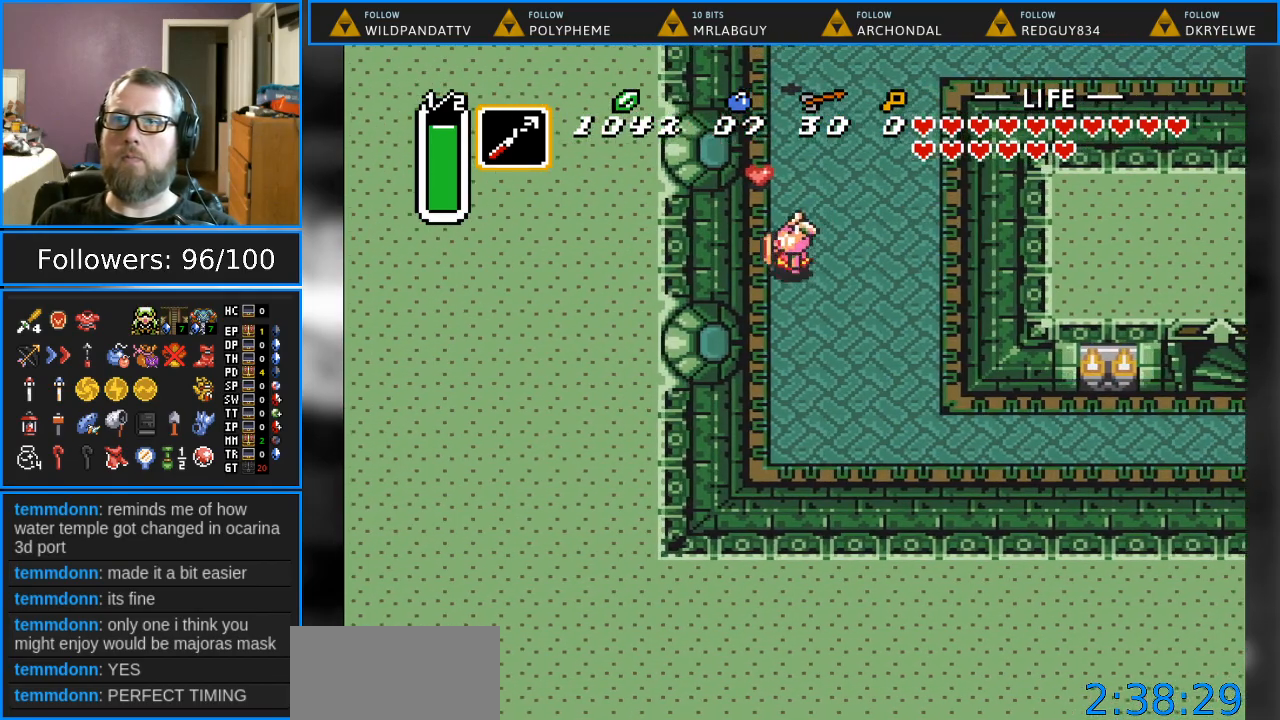
{"buttons": ["DPAD_DOWN"], "events": [[50, "DPAD_UP", "down"], [133, "DPAD_LEFT", "up"], [283, "DPAD_RIGHT", "down"], [300, "DPAD_UP", "up"], [350, "DPAD_DOWN", "down"], [483, "DPAD_RIGHT", "up"]]}
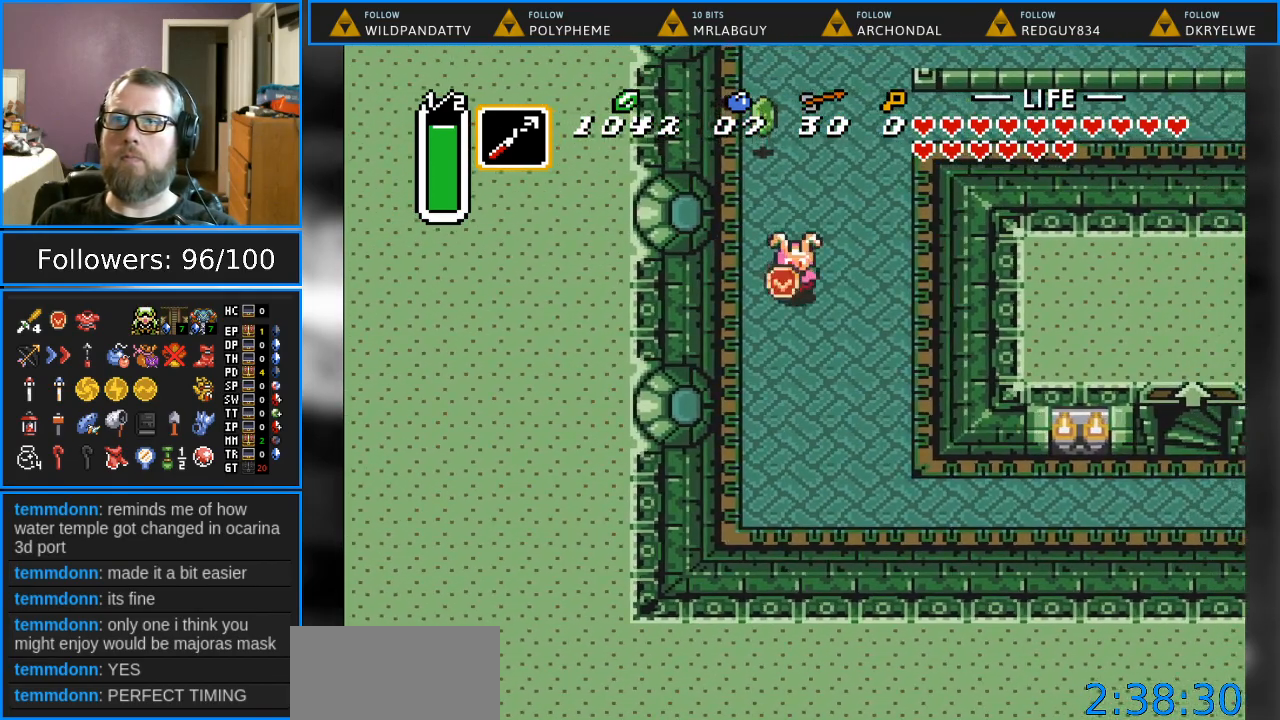
{"buttons": [], "events": [[117, "DPAD_DOWN", "up"], [300, "DPAD_RIGHT", "down"], [383, "DPAD_RIGHT", "up"]]}
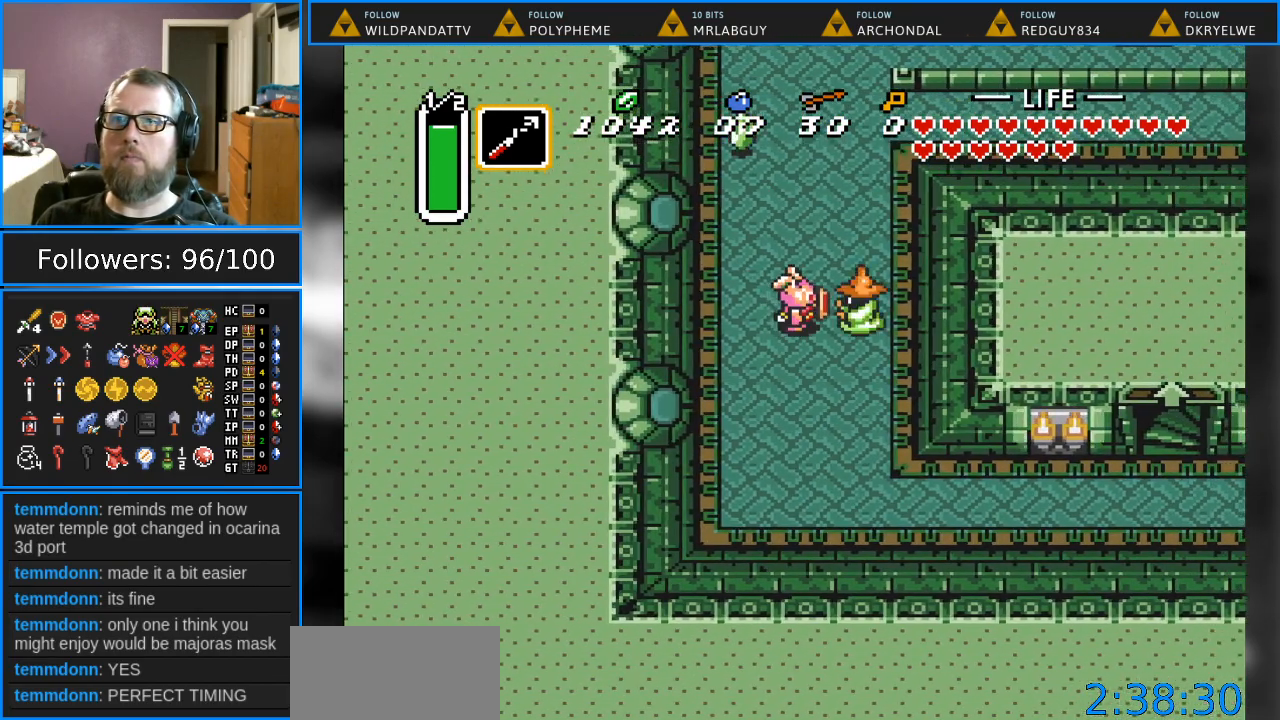
{"buttons": [], "events": []}